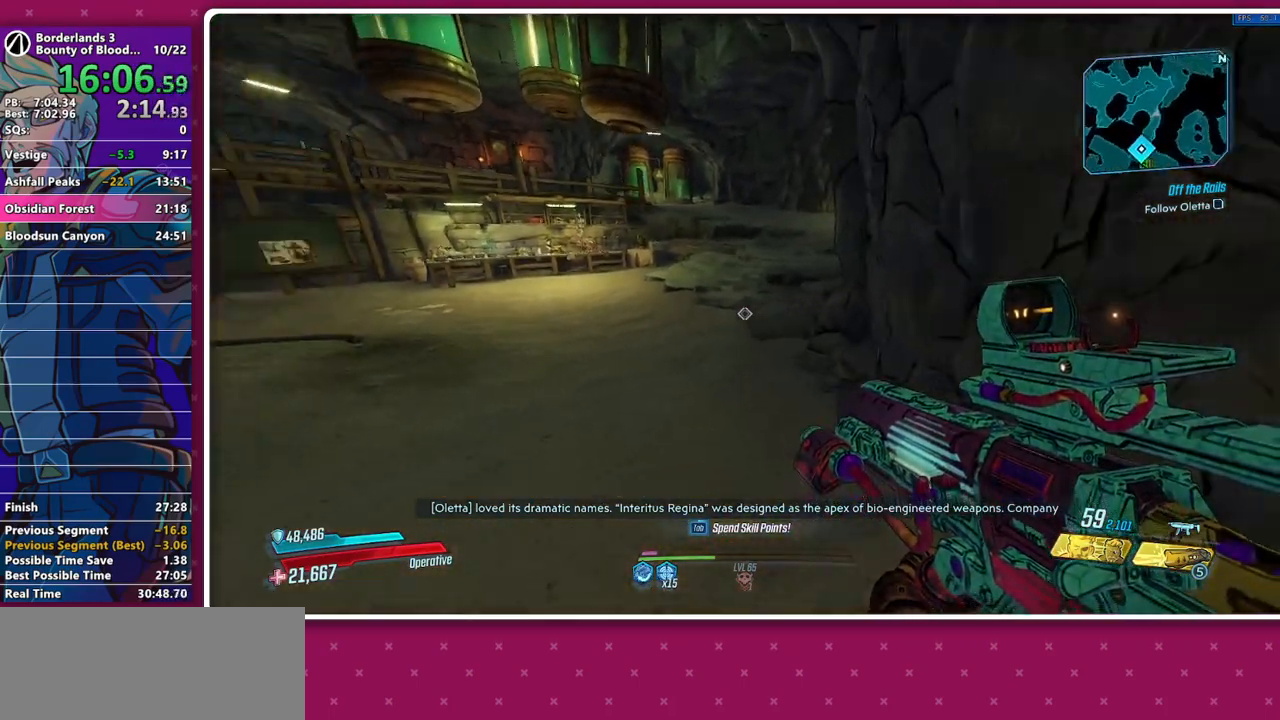
Gameplay with keyboard and mouse; each line is a JSON object with the keys and mouse buttons held at the frame after it. "events" lists presses ("down") and releases ("up") of "1", "2", "3", "4", "5", "a", "alt", "b", "c", "caps_lock", "ctrl", "d", "down", "e", "f", "g", "left", "q", "r", "right", "s", "shift", "space", "t", "tab", "v", "w", "x", "z", "mouse_left", "mouse_middle", "mouse_right", "mouse_mb4", "mouse_mb5", "mouse_wheel_up" and "mouse_wheel_down" between this image and that frame as [ms after this image, input, new state], when the widget could be followed in between. "mouse_left", "mouse_middle", "mouse_right", "mouse_mb4", "mouse_mb5", "mouse_wheel_up", "mouse_wheel_down" = the "left", "middle", "right", "mb4", "mb5", "wheel_up", "wheel_down" buttons of the "mouse" list. No other keys are recorded. Not read: mouse_move other_keys.
{"keys": ["a", "w"], "mouse": [], "events": [[283, "space", "down"], [383, "space", "up"]]}
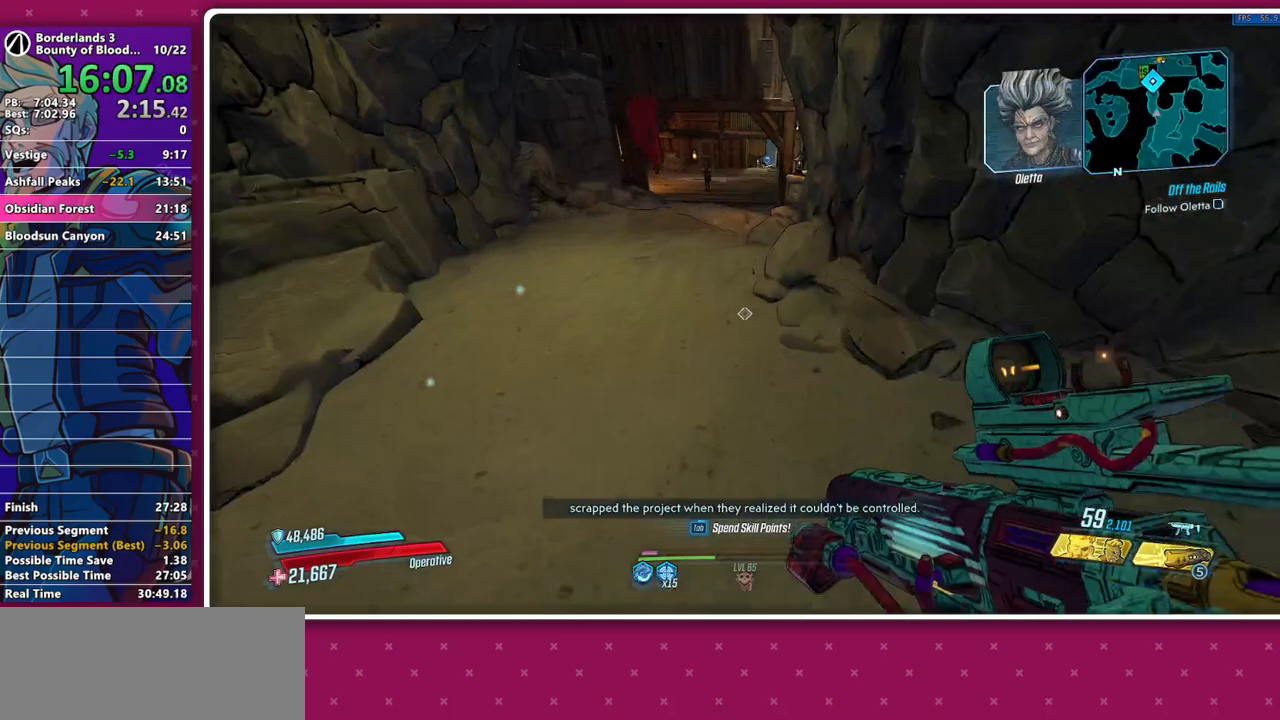
{"keys": ["a"], "mouse": [], "events": [[117, "w", "up"]]}
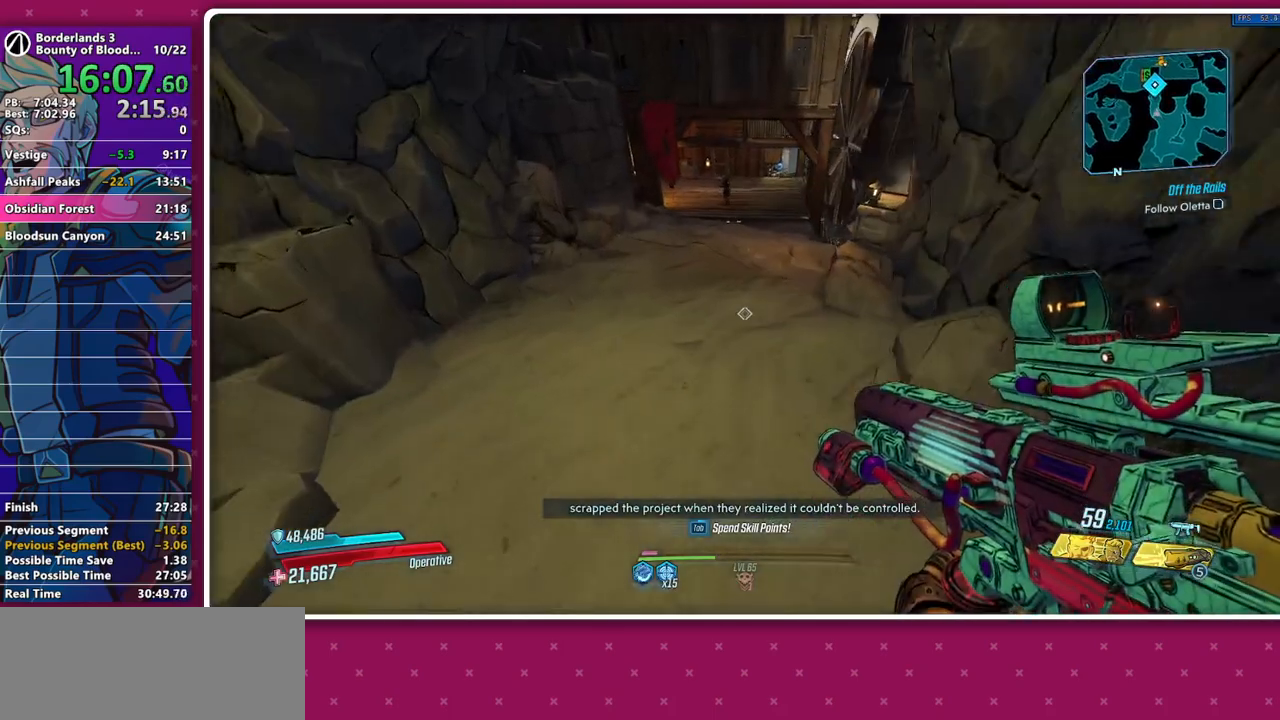
{"keys": ["a"], "mouse": [], "events": [[33, "d", "down"], [83, "a", "up"], [317, "a", "down"], [367, "d", "up"]]}
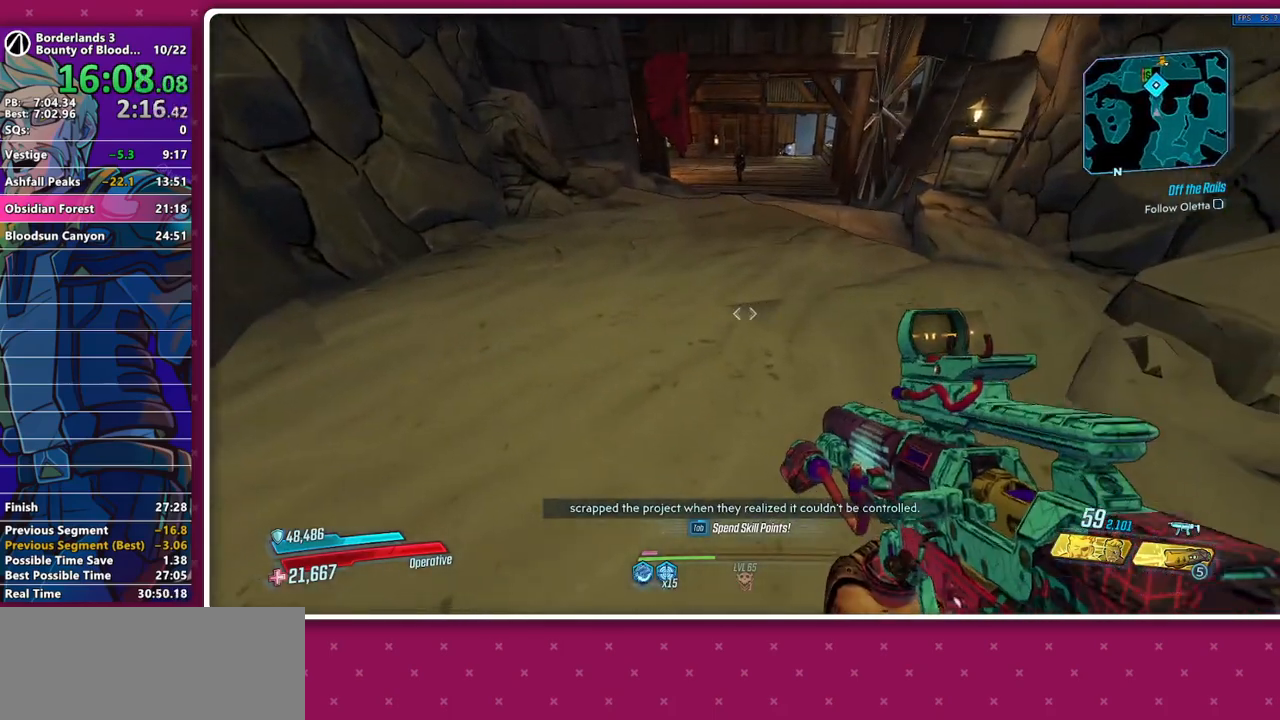
{"keys": ["w"], "mouse": [], "events": [[150, "a", "up"], [150, "d", "down"], [467, "d", "up"], [467, "w", "down"]]}
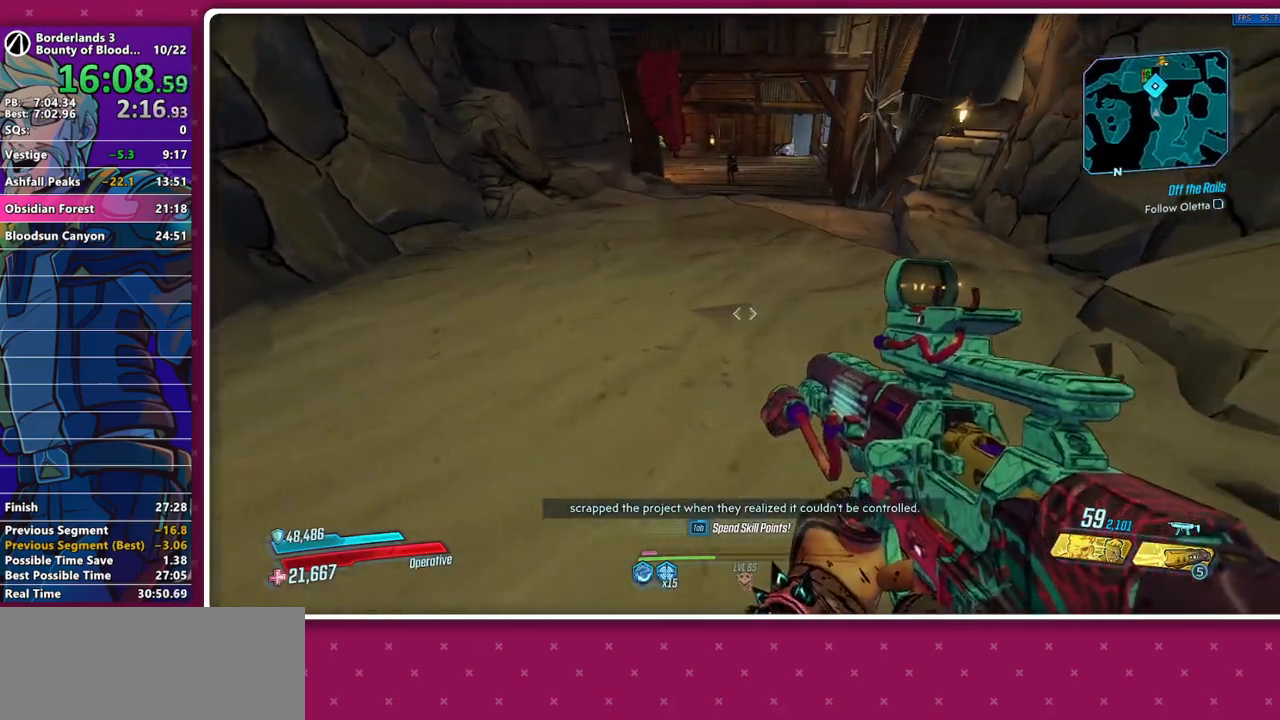
{"keys": ["a"], "mouse": [], "events": [[250, "a", "down"], [300, "w", "up"]]}
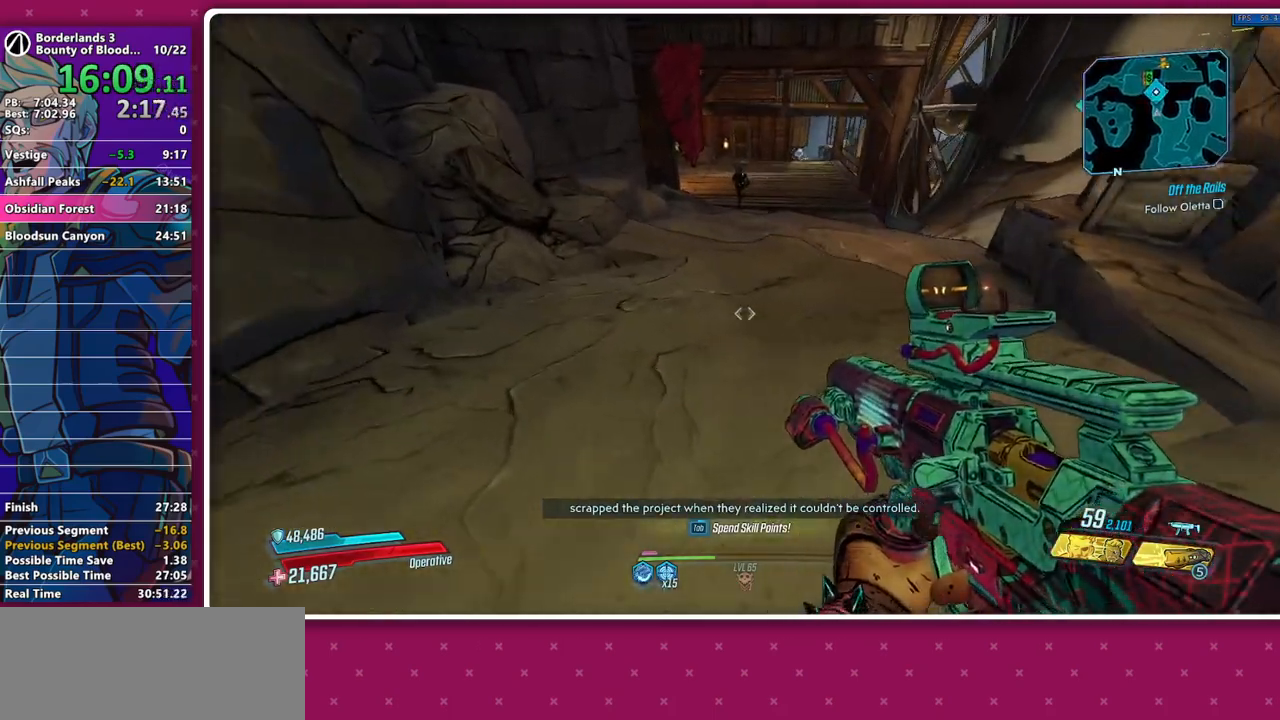
{"keys": ["d"], "mouse": [], "events": [[83, "w", "down"], [133, "a", "up"], [450, "d", "down"], [450, "w", "up"]]}
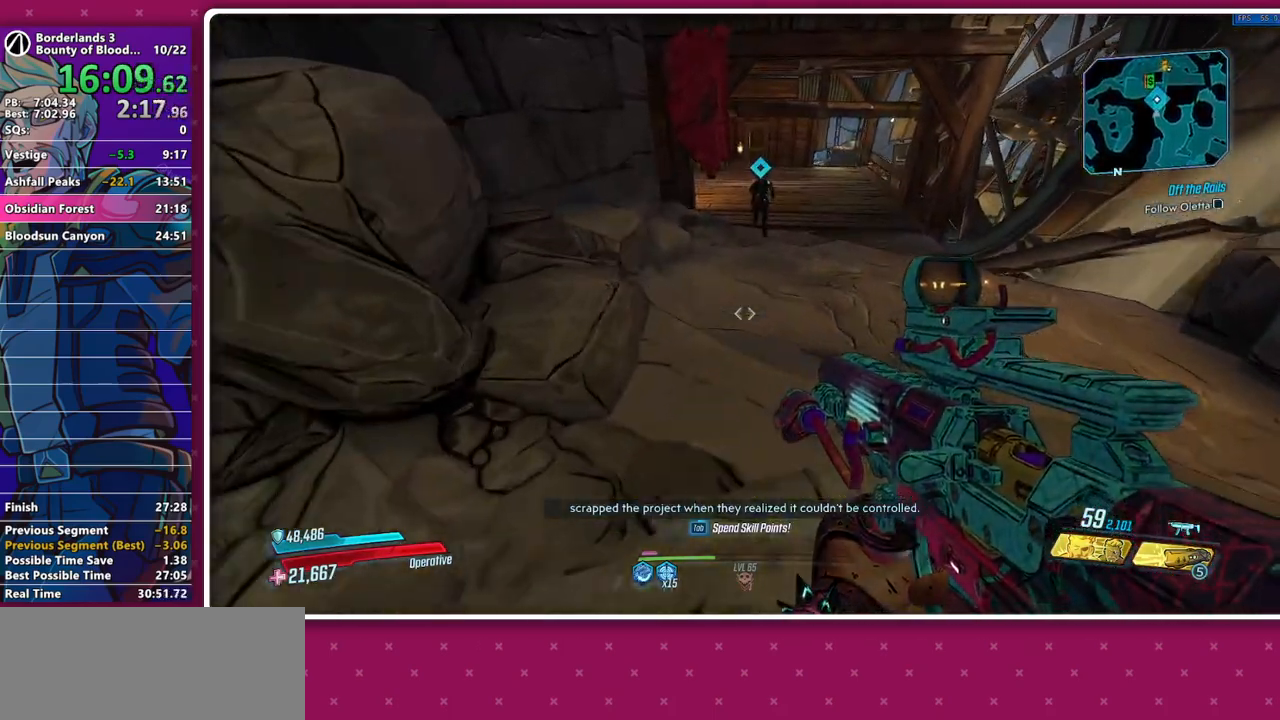
{"keys": ["s"], "mouse": [], "events": [[233, "s", "down"], [283, "d", "up"]]}
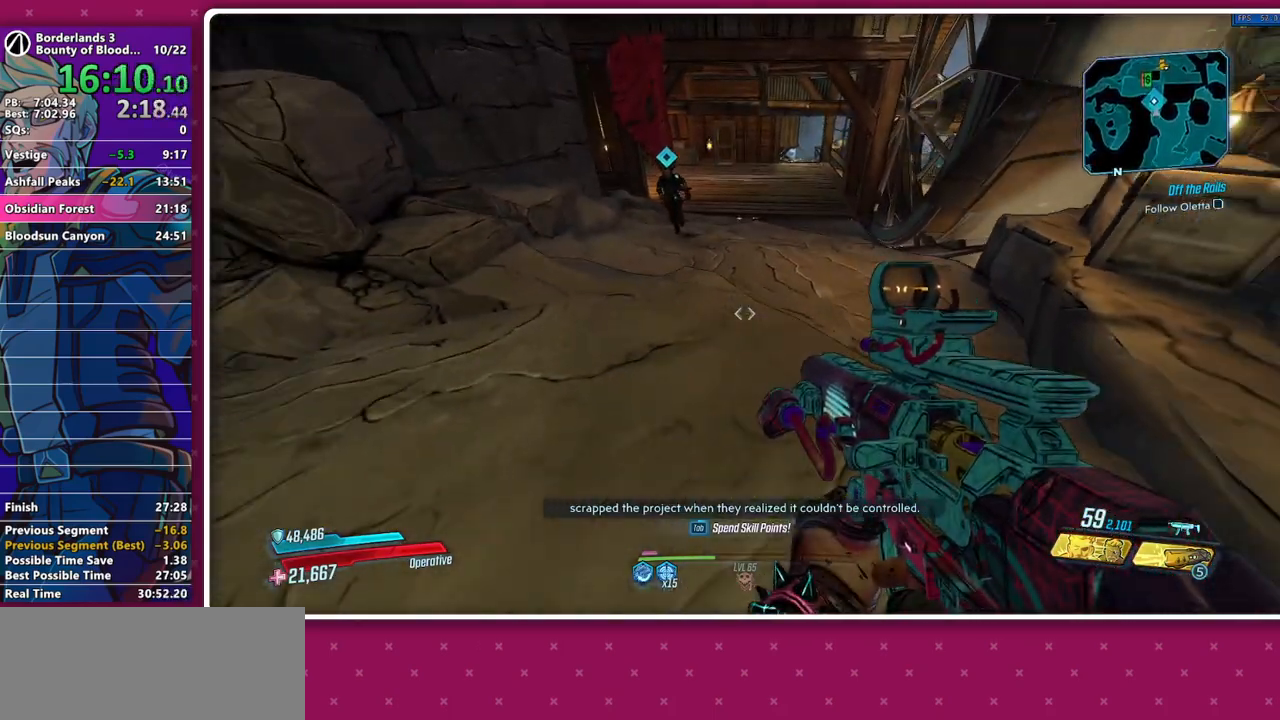
{"keys": [], "mouse": [], "events": [[17, "a", "down"], [250, "a", "up"], [483, "s", "up"]]}
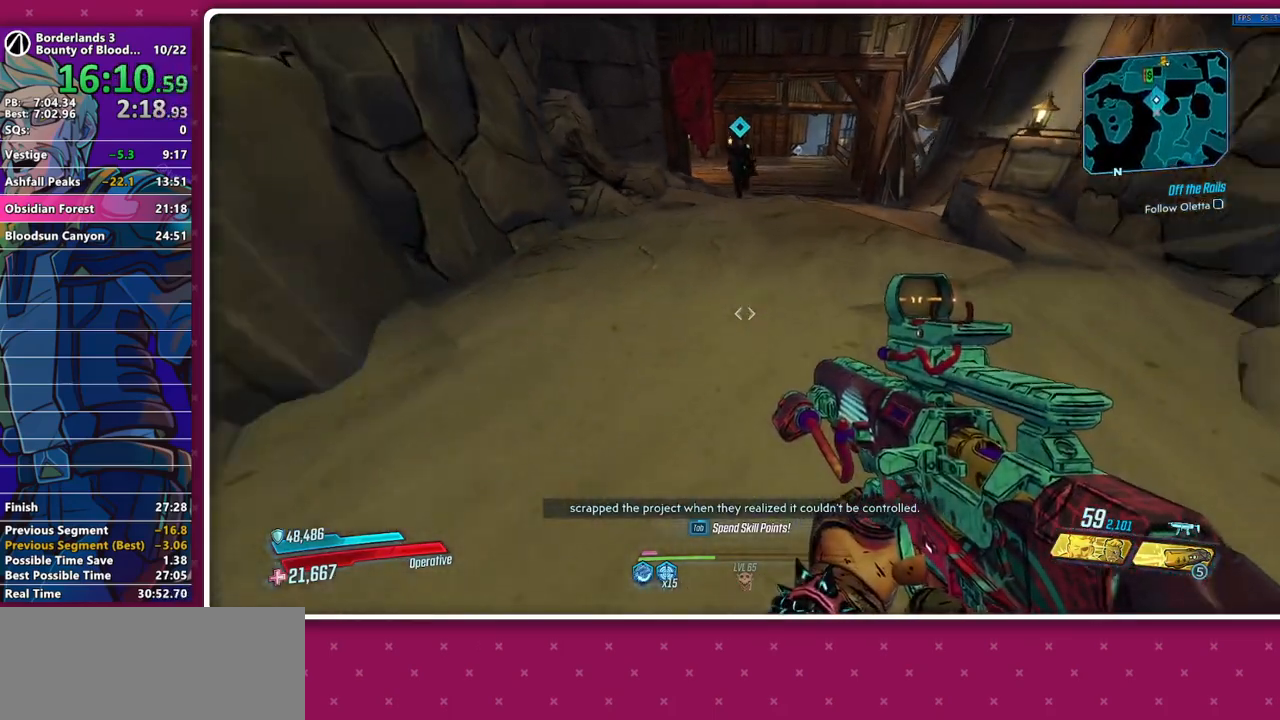
{"keys": [], "mouse": [], "events": [[317, "a", "down"], [417, "a", "up"]]}
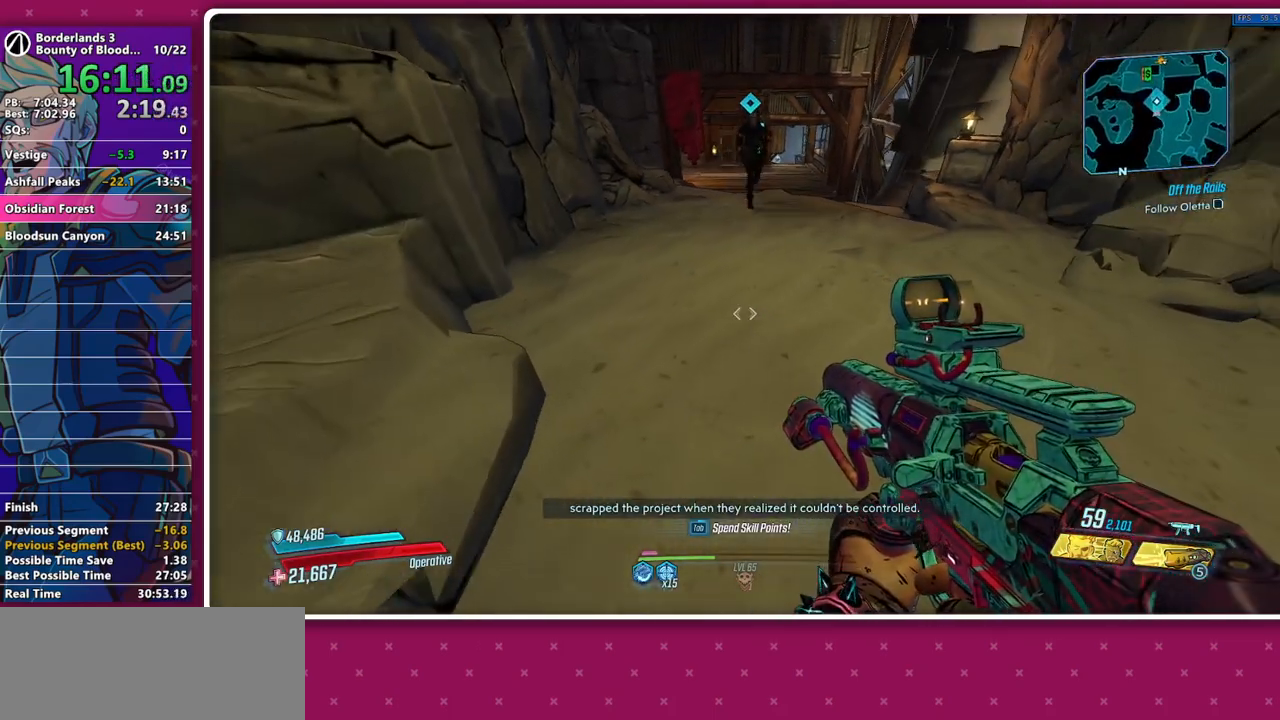
{"keys": [], "mouse": [], "events": []}
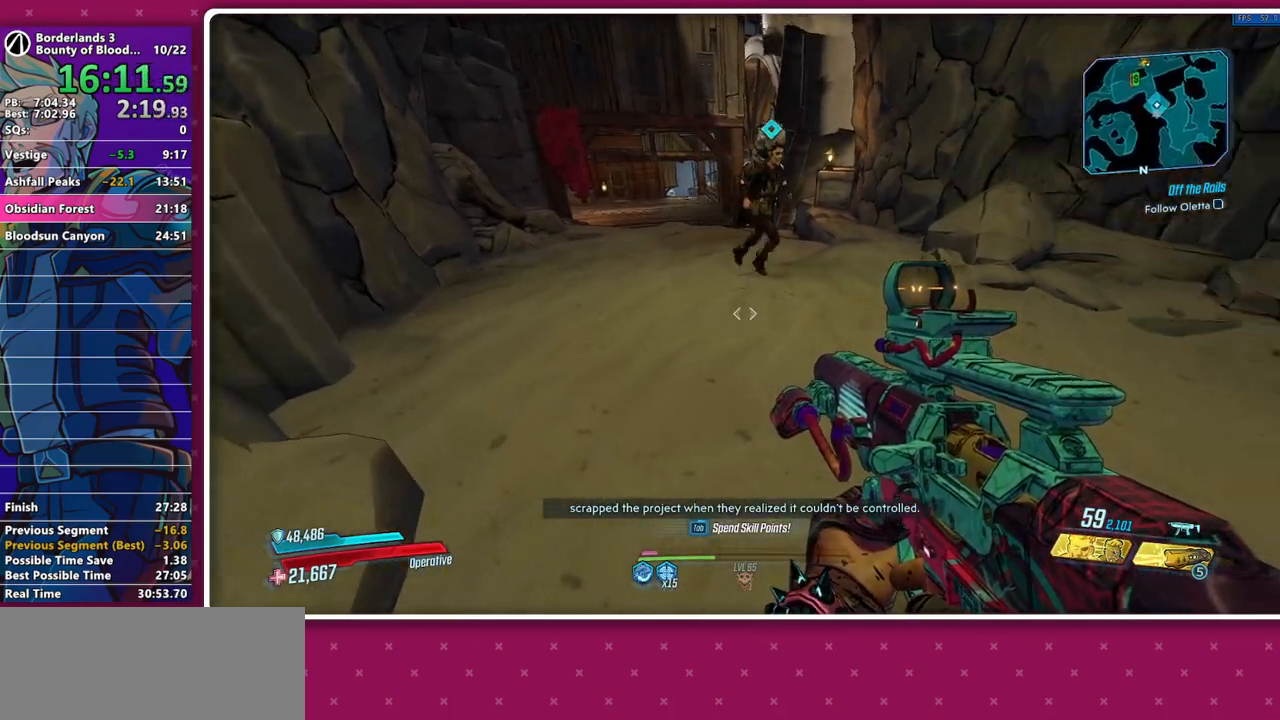
{"keys": ["d", "w"], "mouse": [], "events": [[400, "d", "down"], [400, "w", "down"]]}
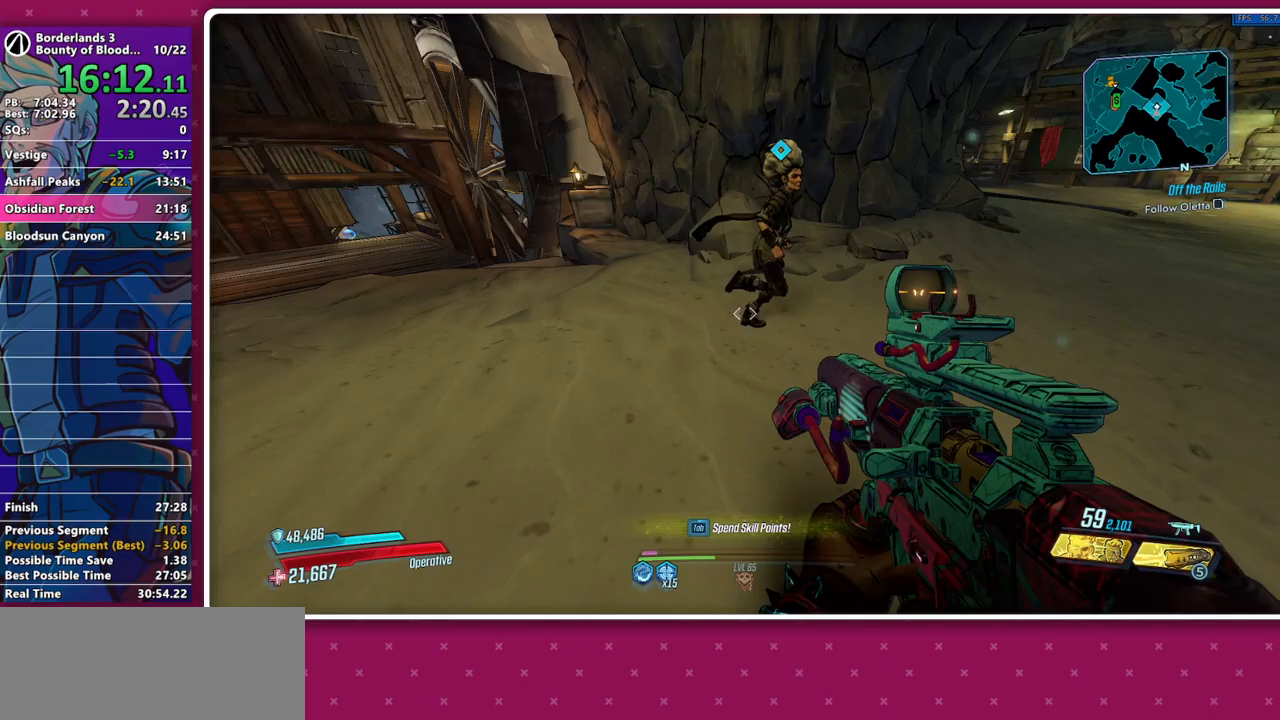
{"keys": ["w"], "mouse": [], "events": [[317, "d", "up"], [367, "w", "up"], [500, "w", "down"]]}
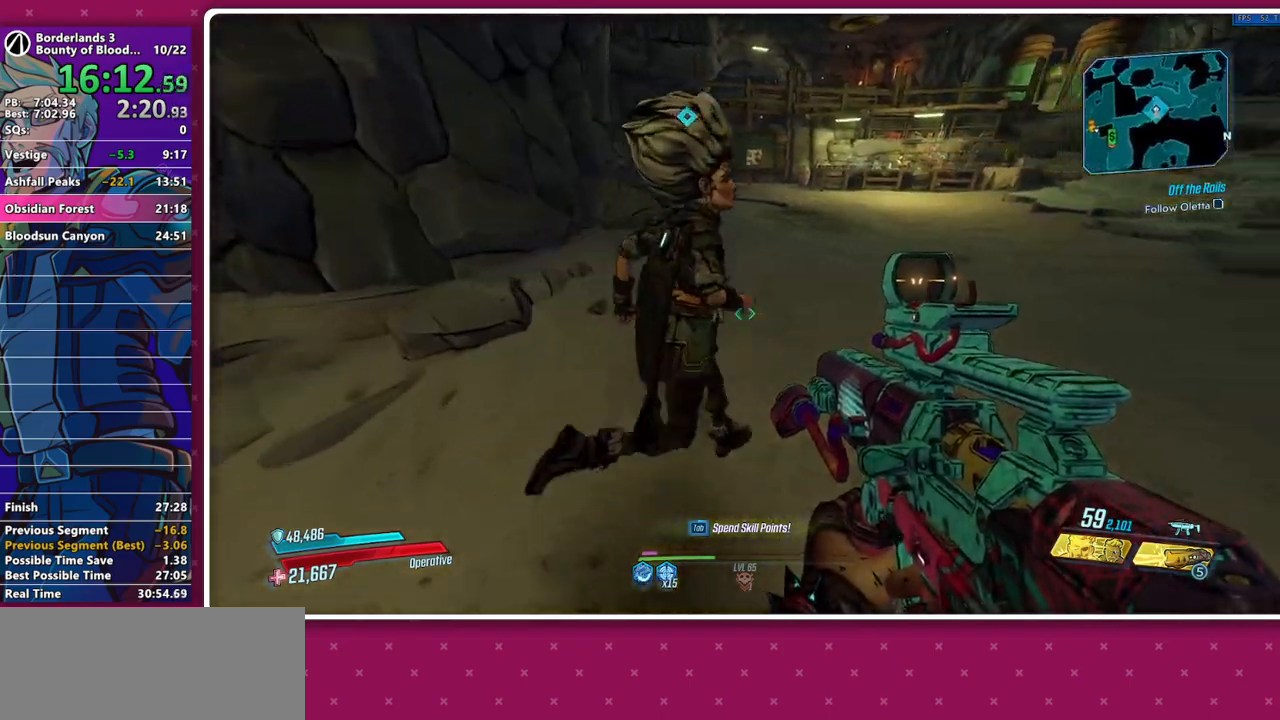
{"keys": [], "mouse": [], "events": [[50, "w", "up"], [200, "w", "down"], [233, "d", "down"], [333, "d", "up"], [383, "w", "up"]]}
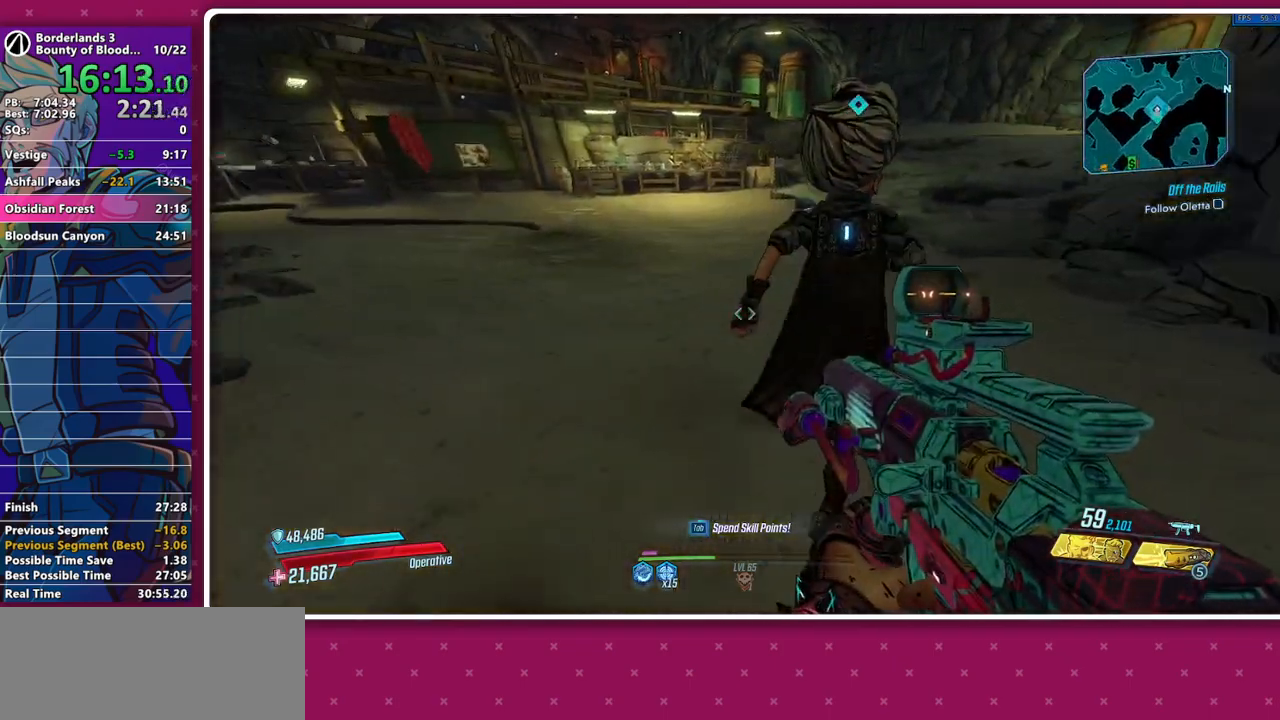
{"keys": ["w"], "mouse": [], "events": [[17, "w", "down"], [300, "w", "up"], [400, "w", "down"]]}
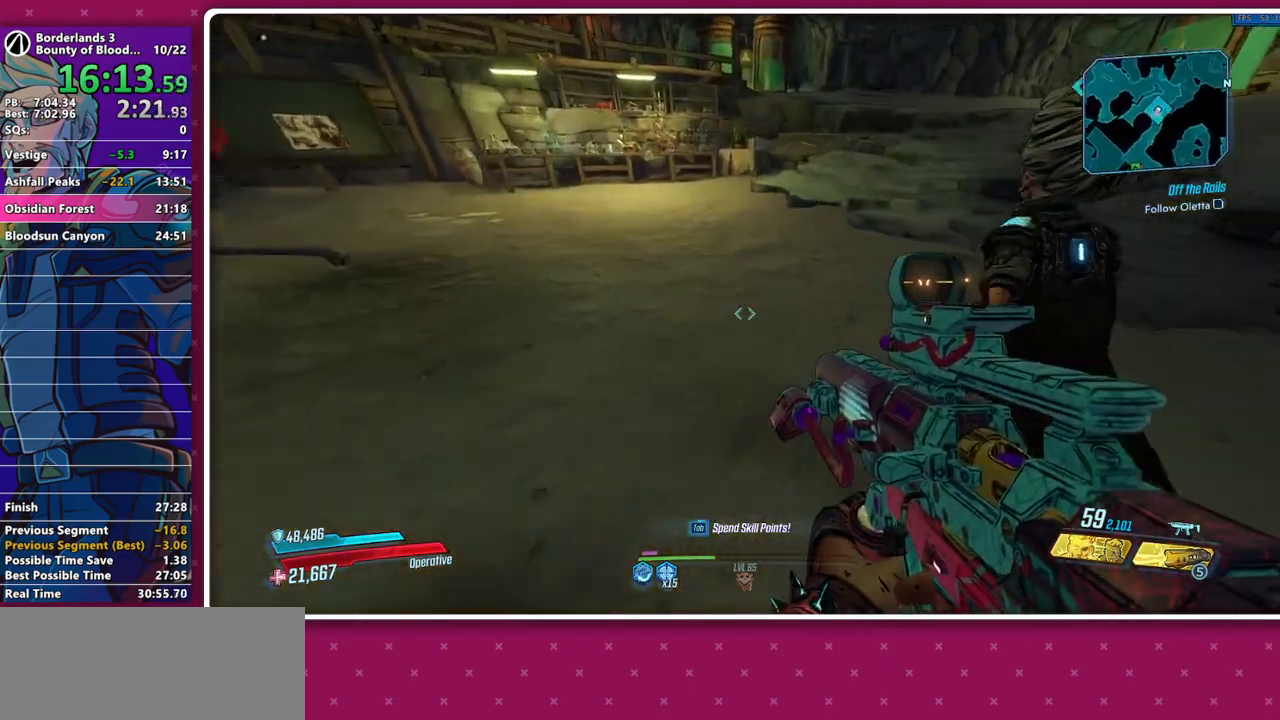
{"keys": ["a", "w"], "mouse": [], "events": [[83, "w", "up"], [417, "w", "down"], [450, "a", "down"]]}
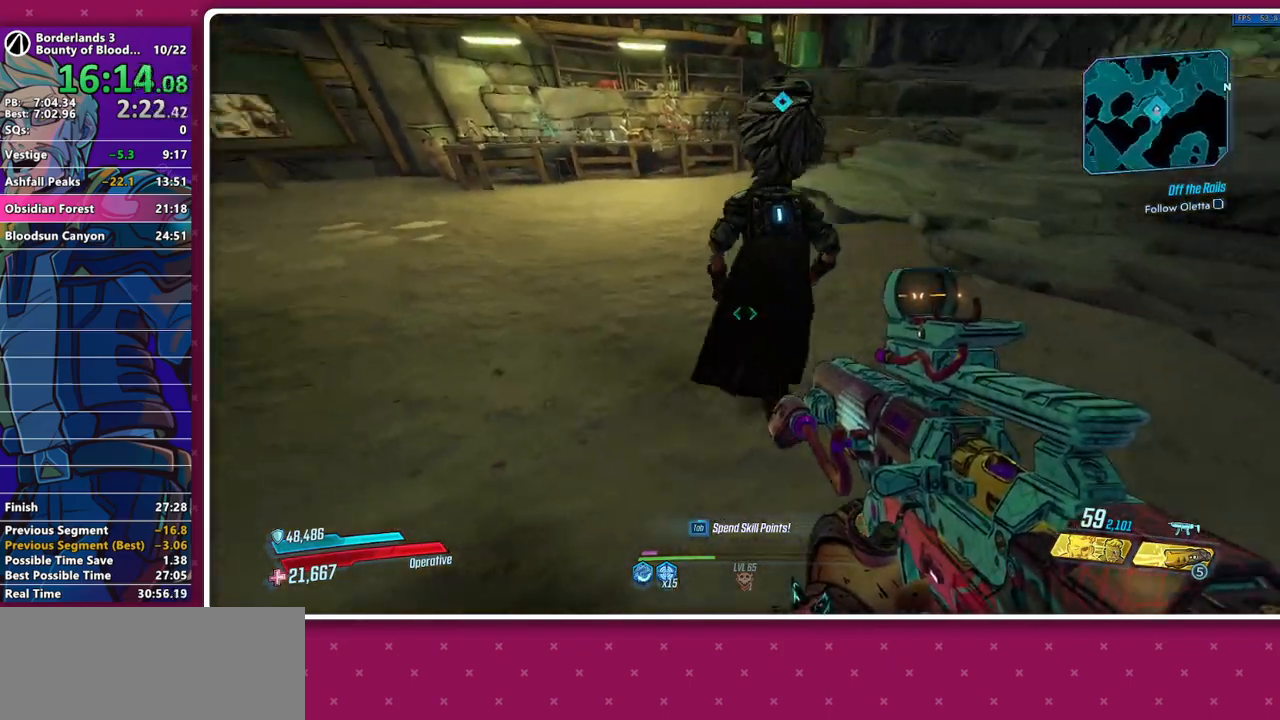
{"keys": ["w"], "mouse": [], "events": [[150, "a", "up"], [200, "w", "up"], [233, "w", "down"]]}
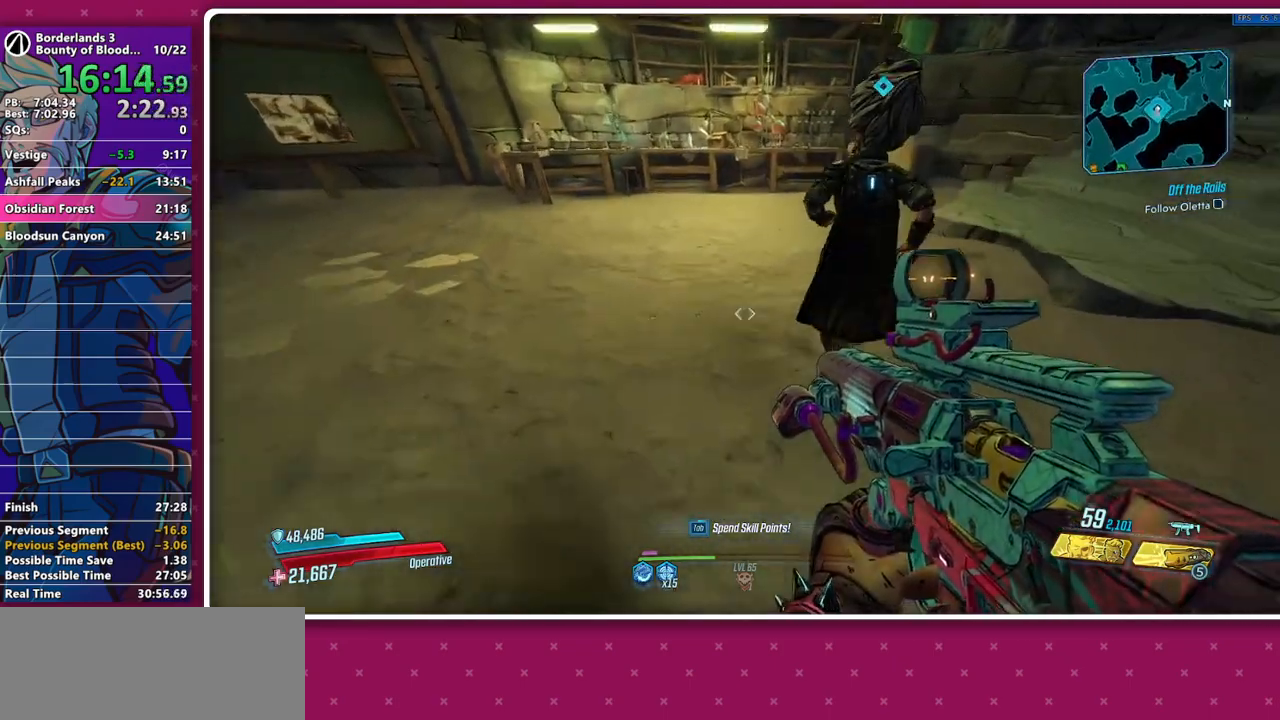
{"keys": [], "mouse": [], "events": [[67, "w", "up"], [300, "w", "down"], [483, "w", "up"]]}
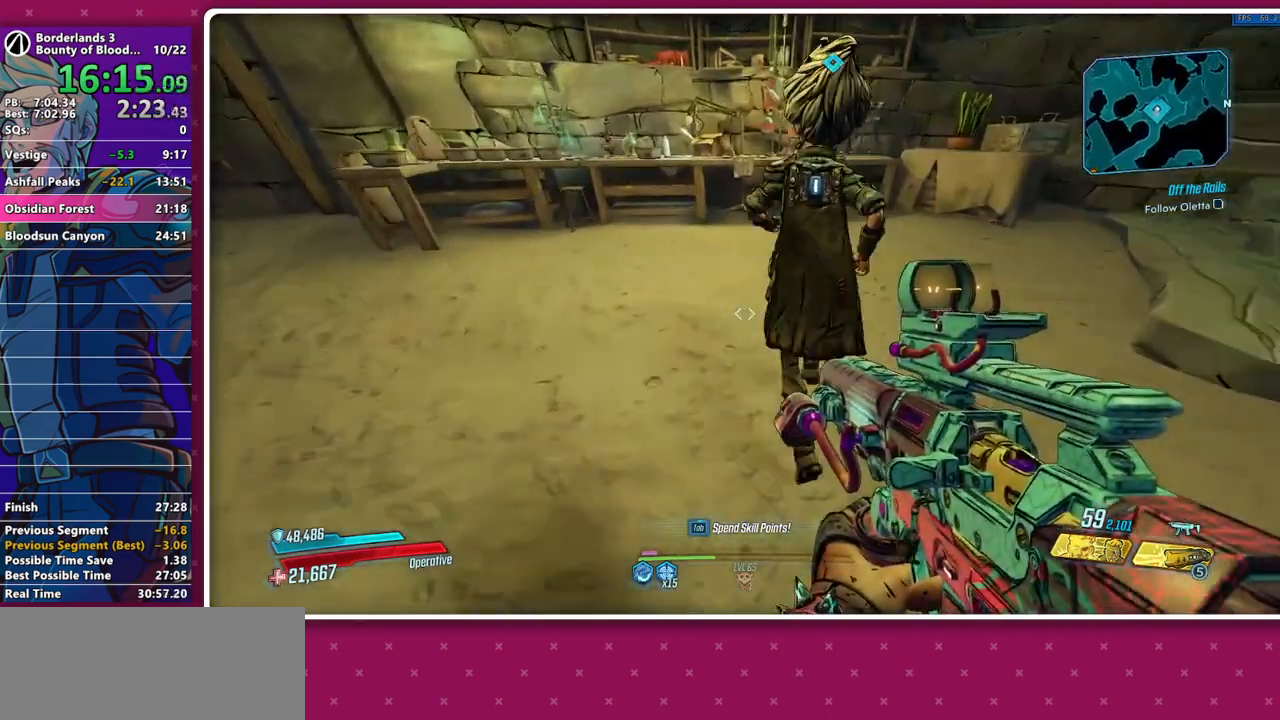
{"keys": [], "mouse": [], "events": [[133, "w", "down"], [183, "a", "down"], [267, "a", "up"], [317, "w", "up"]]}
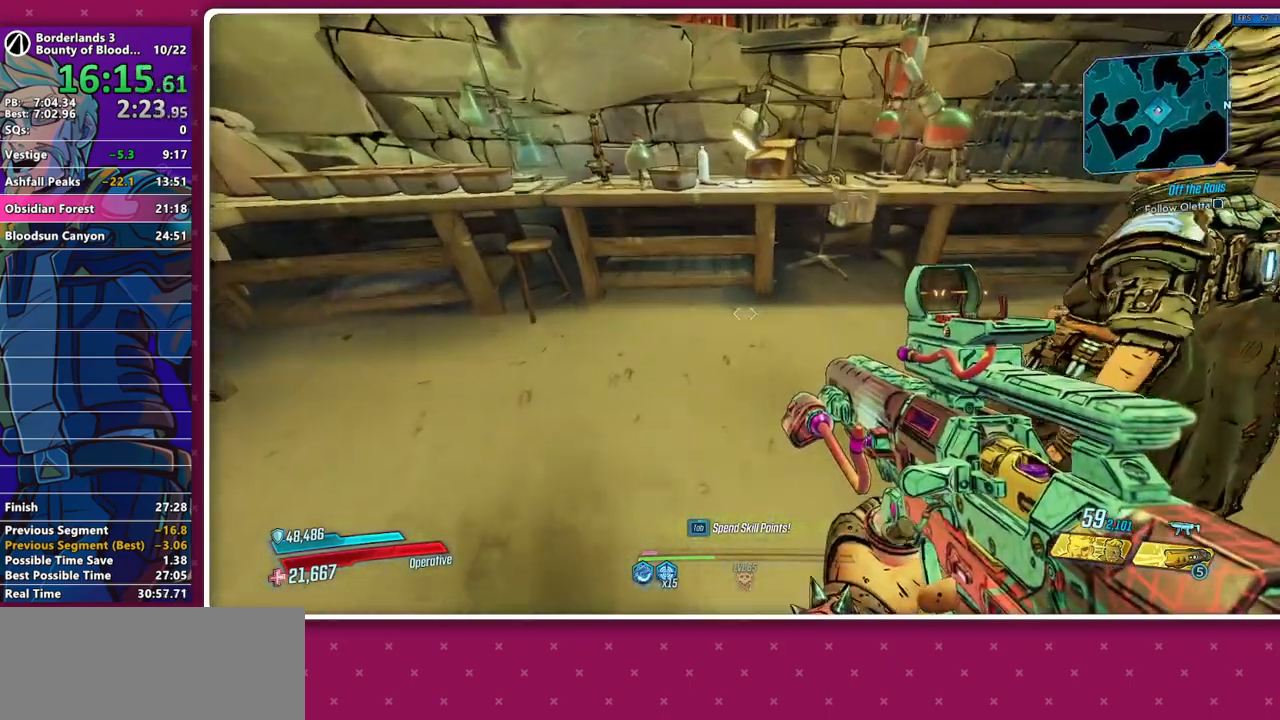
{"keys": [], "mouse": [], "events": []}
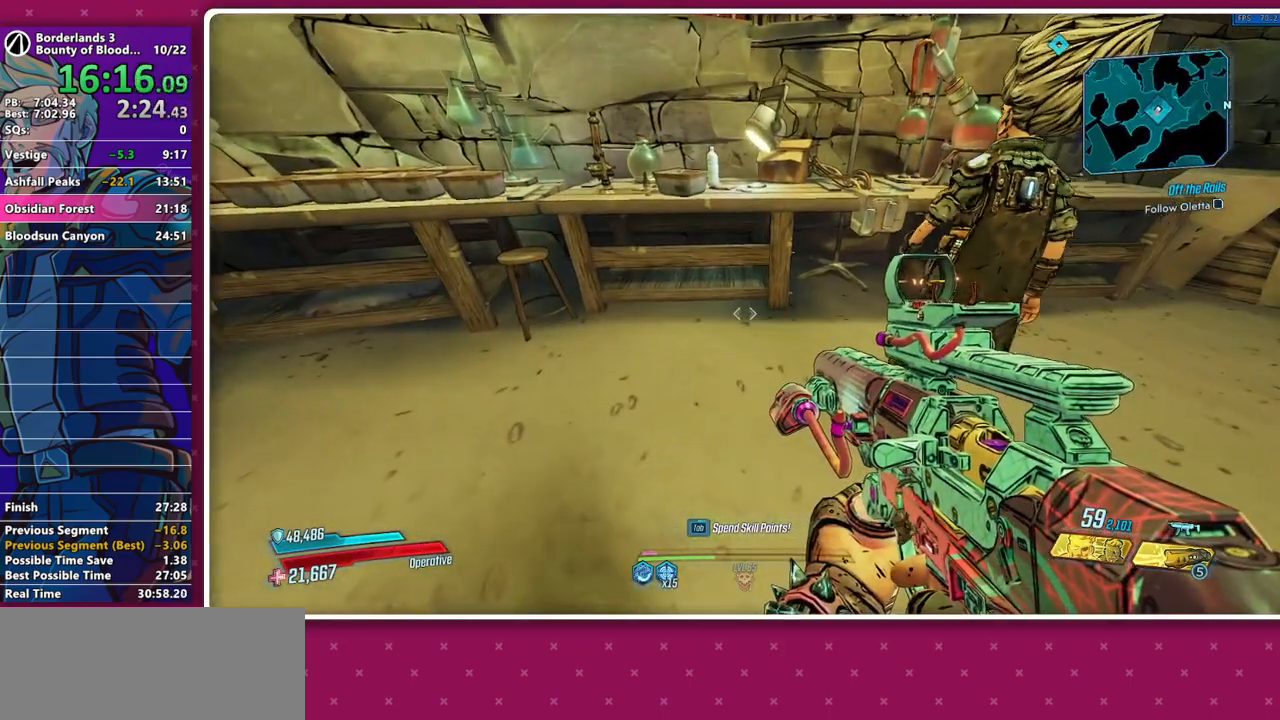
{"keys": ["a"], "mouse": [], "events": [[483, "a", "down"]]}
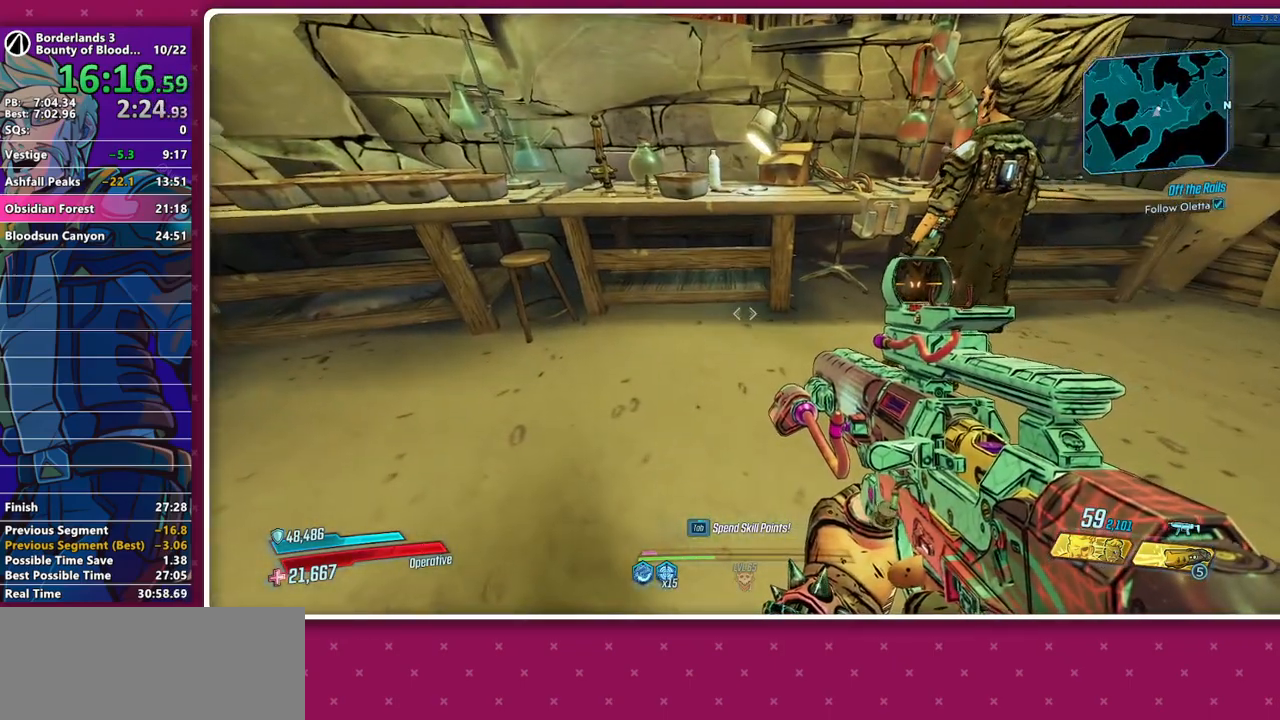
{"keys": ["a", "w"], "mouse": [], "events": [[217, "w", "down"]]}
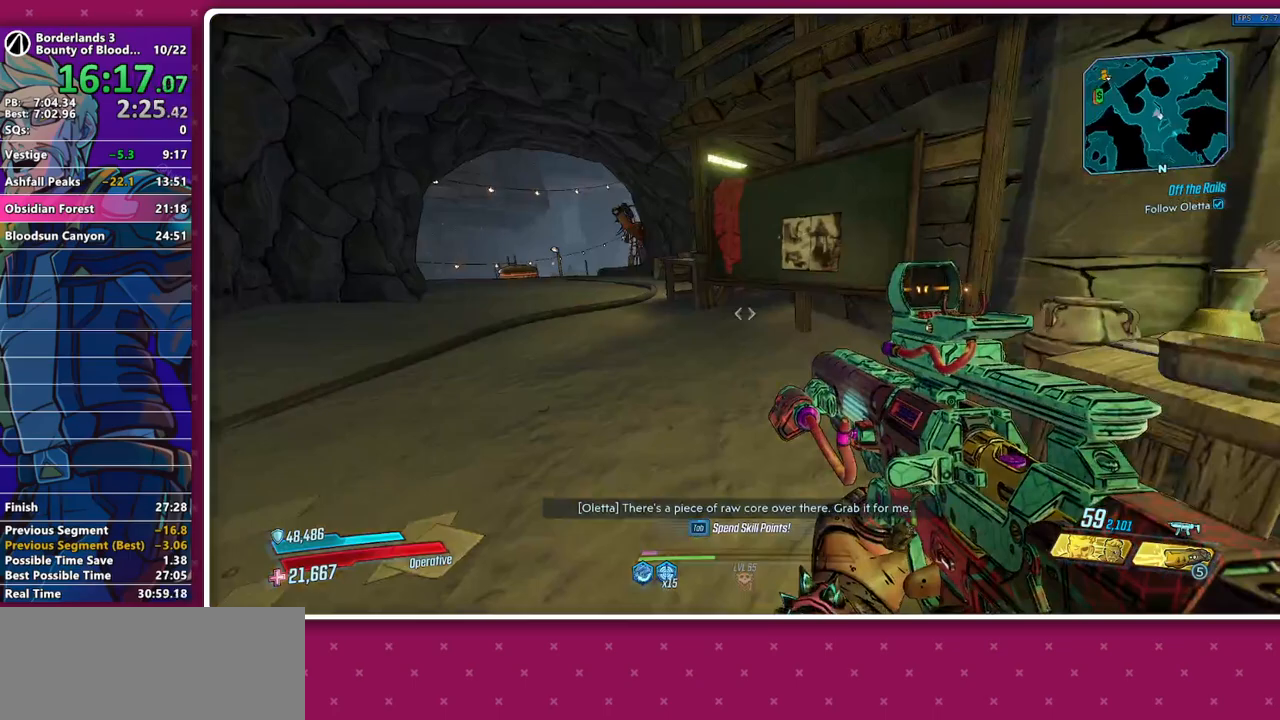
{"keys": ["a", "w"], "mouse": [], "events": [[333, "a", "up"], [433, "a", "down"]]}
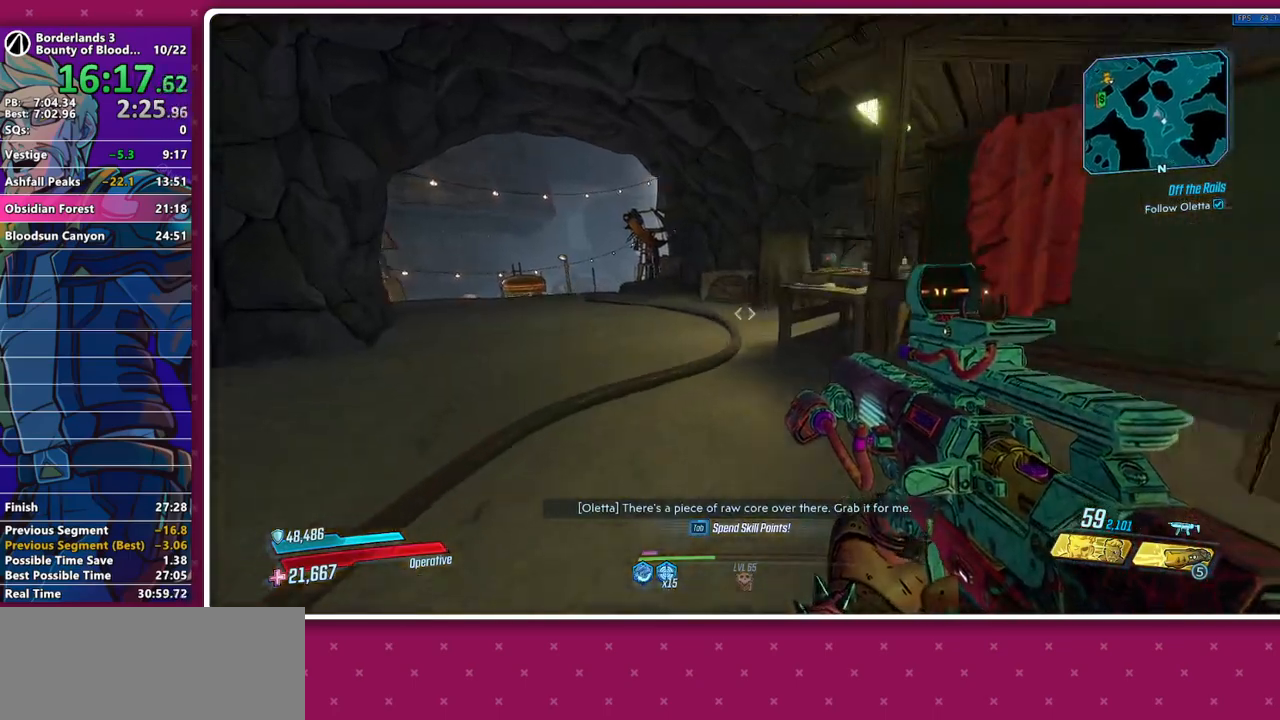
{"keys": ["w"], "mouse": [], "events": [[67, "a", "up"]]}
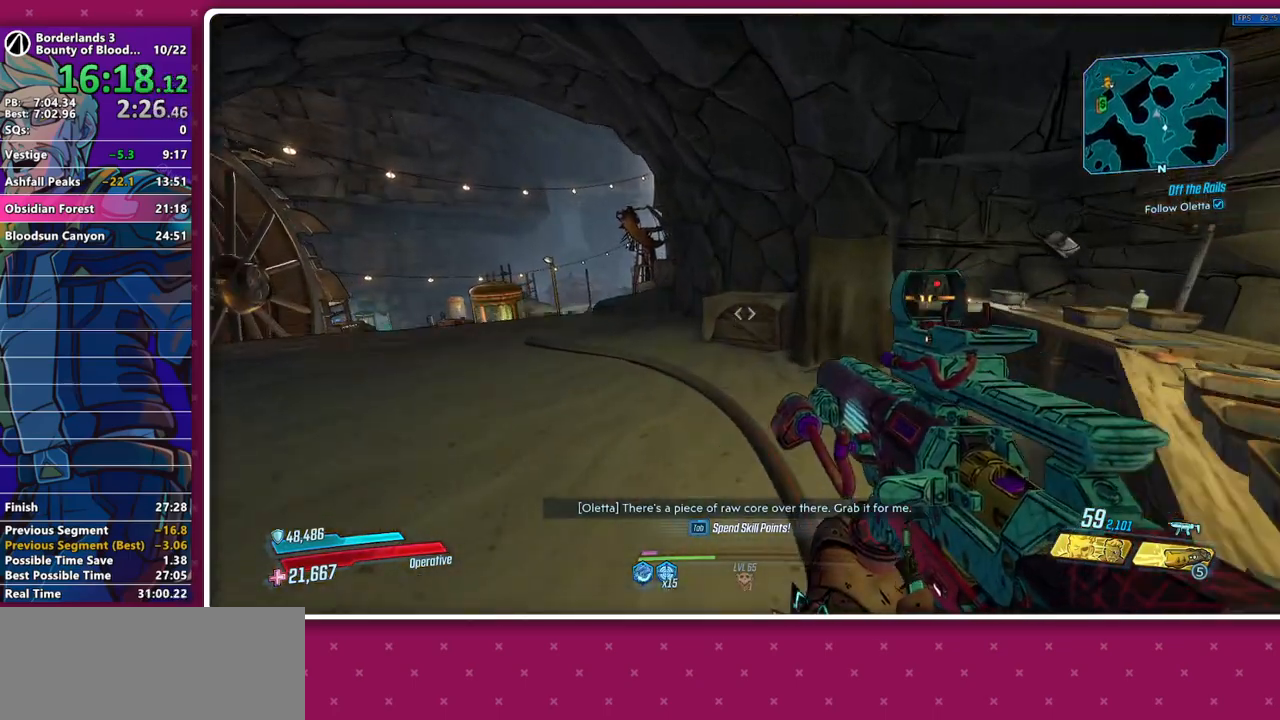
{"keys": [], "mouse": ["wheel_down"]}
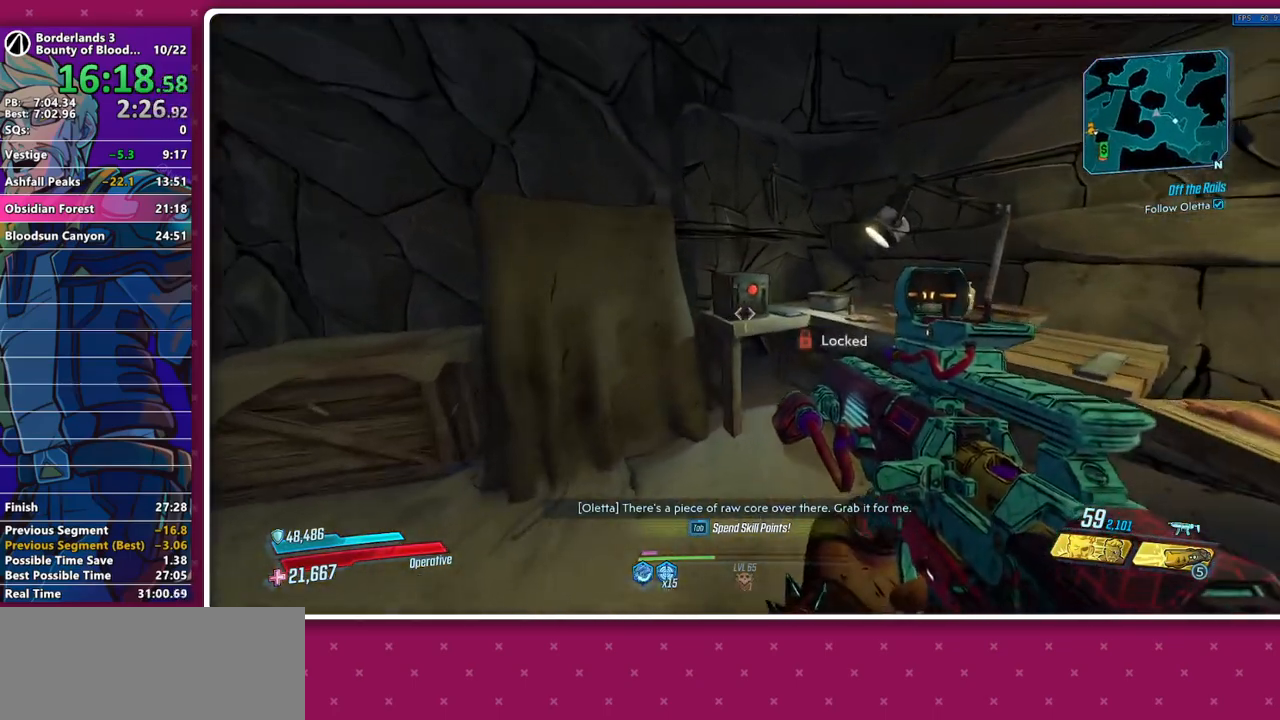
{"keys": [], "mouse": ["wheel_down"], "events": [[50, "d", "down"], [50, "w", "down"], [150, "d", "up"], [150, "w", "up"]]}
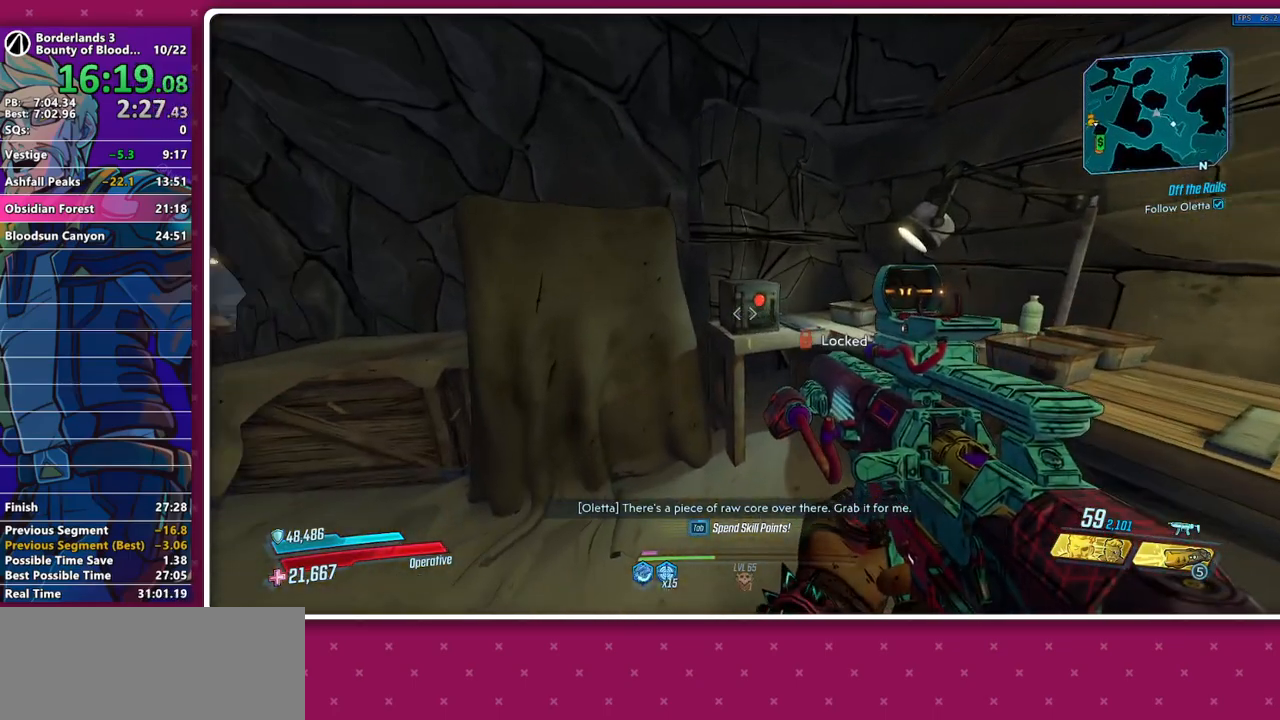
{"keys": [], "mouse": ["wheel_down"]}